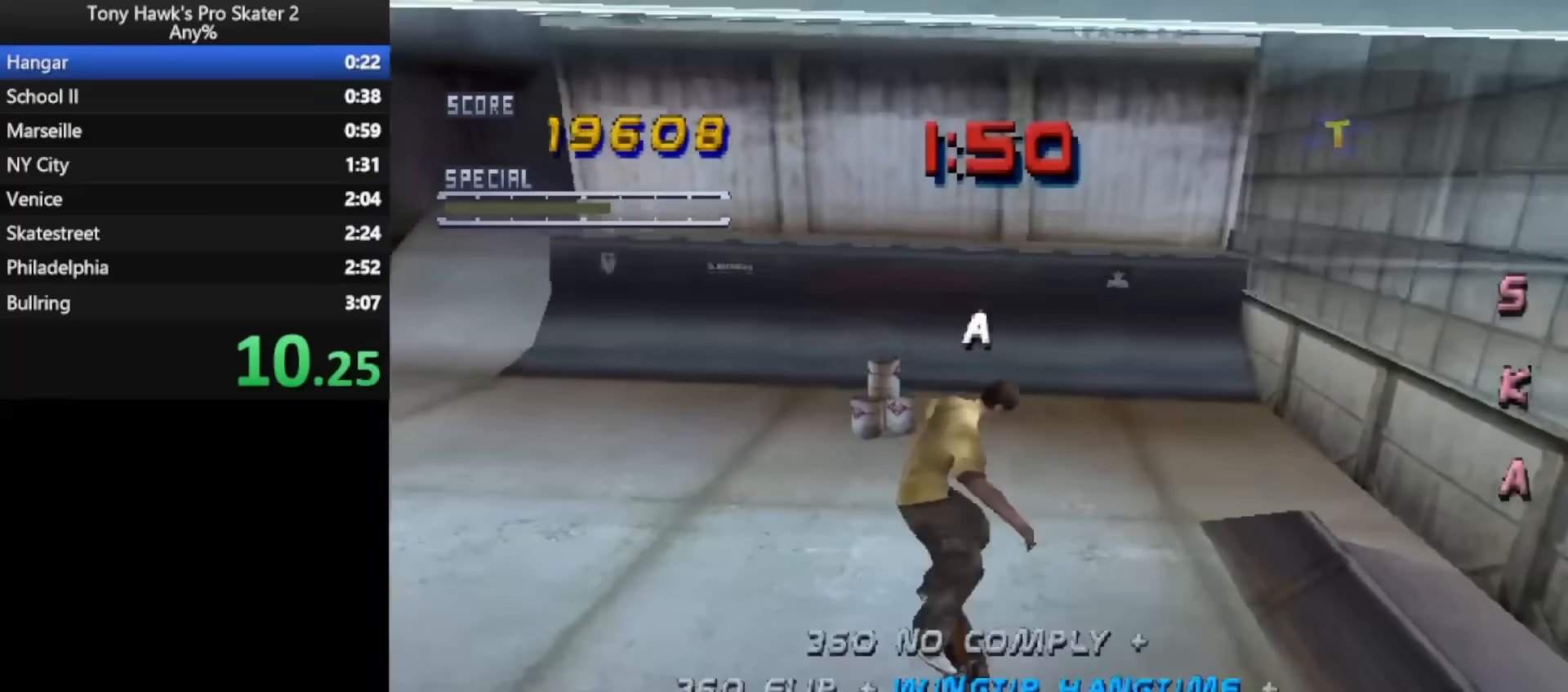
Gameplay with a controller (PlayStation layout); each line is a JSON object with the inputs held at the frame after it. "events" lists button and stick changes between this image and that frame as [ms after this image, input, new state], when the widget could be followed in between. Not read: left_stick right_stick.
{"buttons": ["CIRCLE", "DPAD_UP"], "events": [[50, "DPAD_UP", "down"], [50, "R1", "up"], [117, "DPAD_UP", "up"], [217, "DPAD_DOWN", "down"], [283, "CROSS", "down"], [300, "DPAD_DOWN", "up"], [400, "CROSS", "up"], [400, "DPAD_UP", "down"], [467, "CIRCLE", "down"]]}
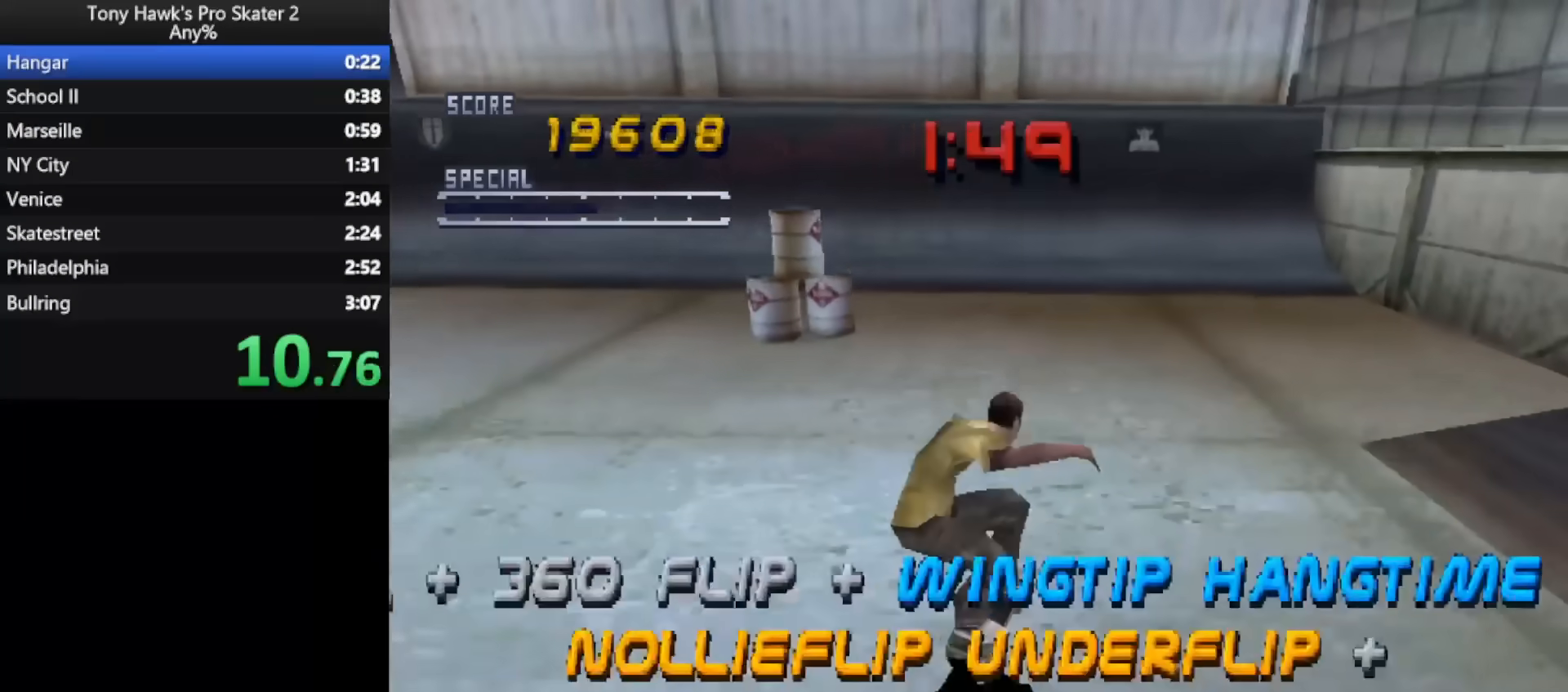
{"buttons": [], "events": [[17, "DPAD_UP", "up"], [50, "CIRCLE", "up"], [117, "DPAD_DOWN", "down"], [133, "DPAD_RIGHT", "down"], [150, "DPAD_RIGHT", "up"], [183, "DPAD_DOWN", "up"], [267, "DPAD_UP", "down"], [367, "DPAD_UP", "up"]]}
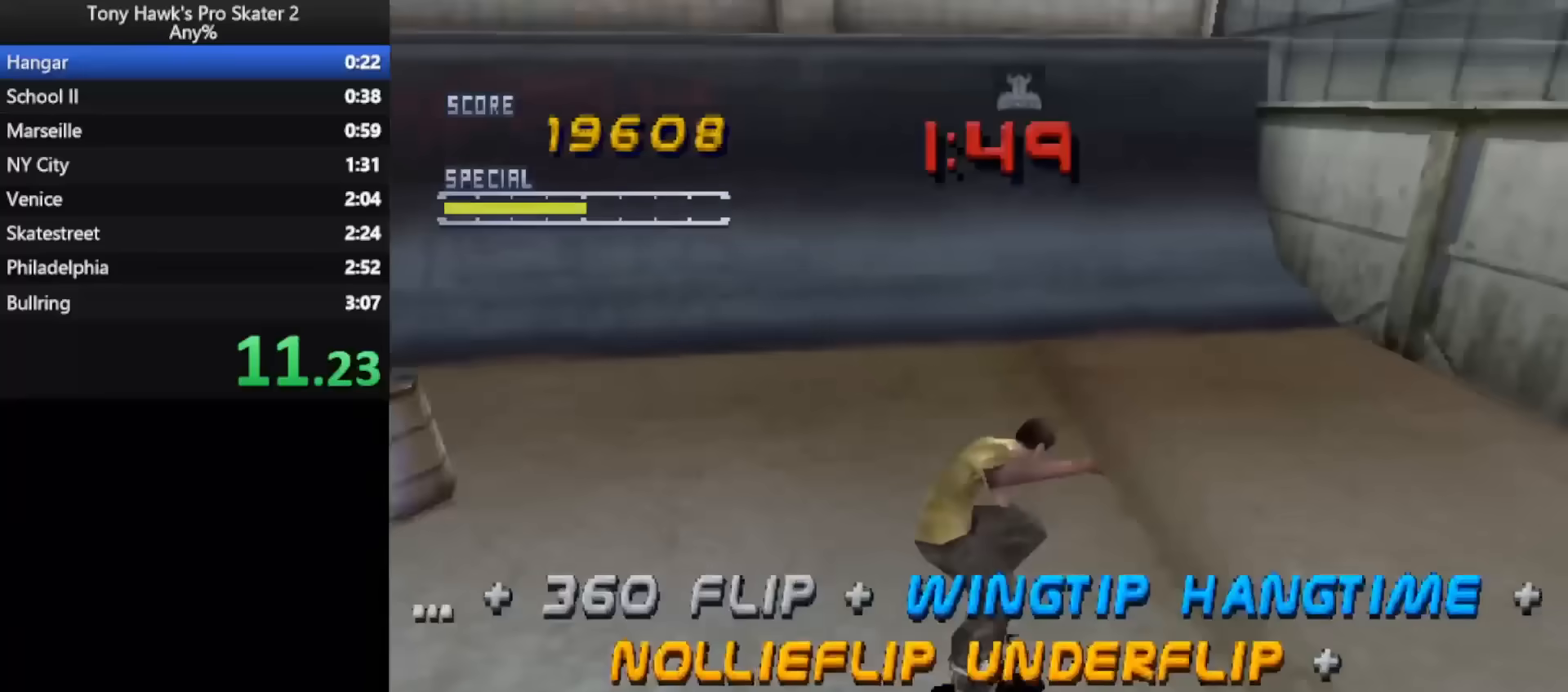
{"buttons": ["DPAD_RIGHT"], "events": [[67, "DPAD_LEFT", "down"], [150, "DPAD_LEFT", "up"], [433, "DPAD_RIGHT", "down"]]}
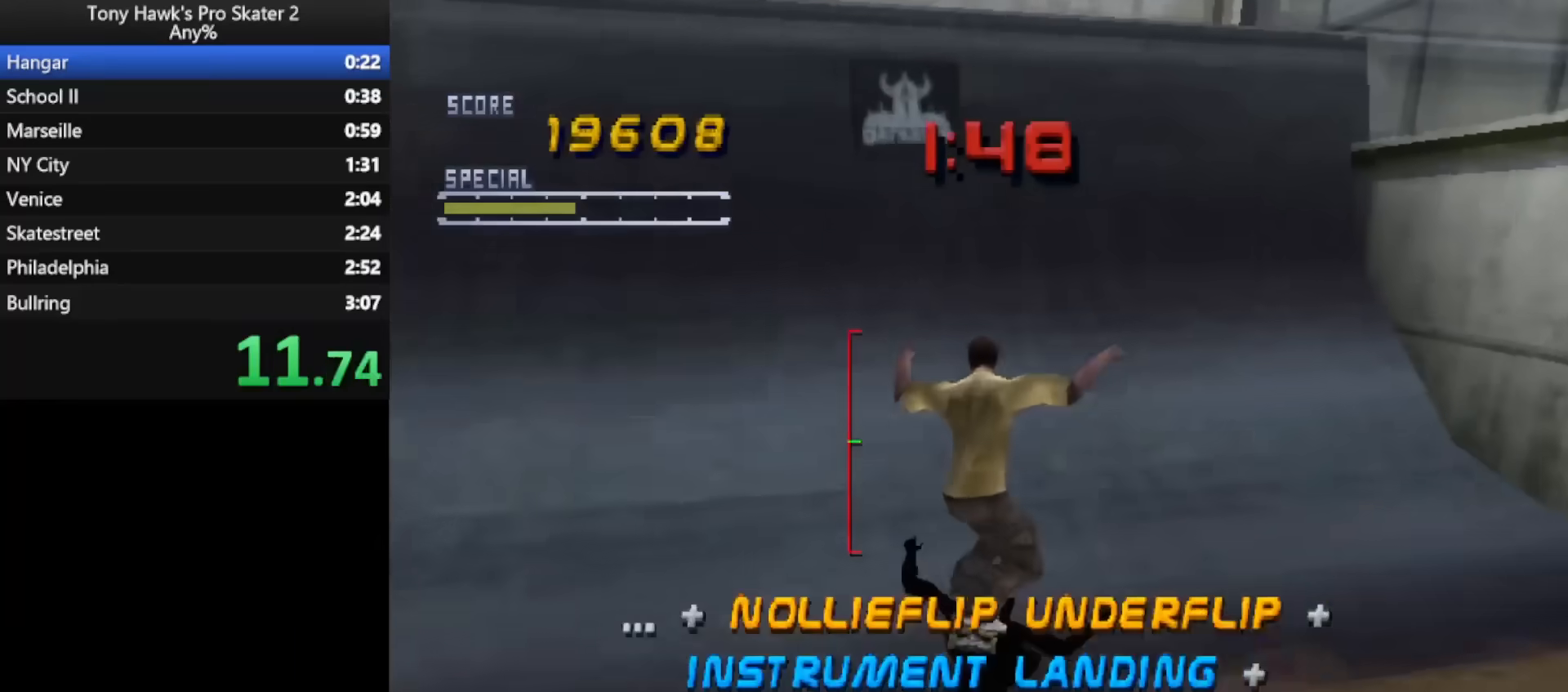
{"buttons": ["DPAD_RIGHT"], "events": [[100, "DPAD_RIGHT", "up"], [217, "DPAD_RIGHT", "down"], [350, "CIRCLE", "down"], [433, "CIRCLE", "up"]]}
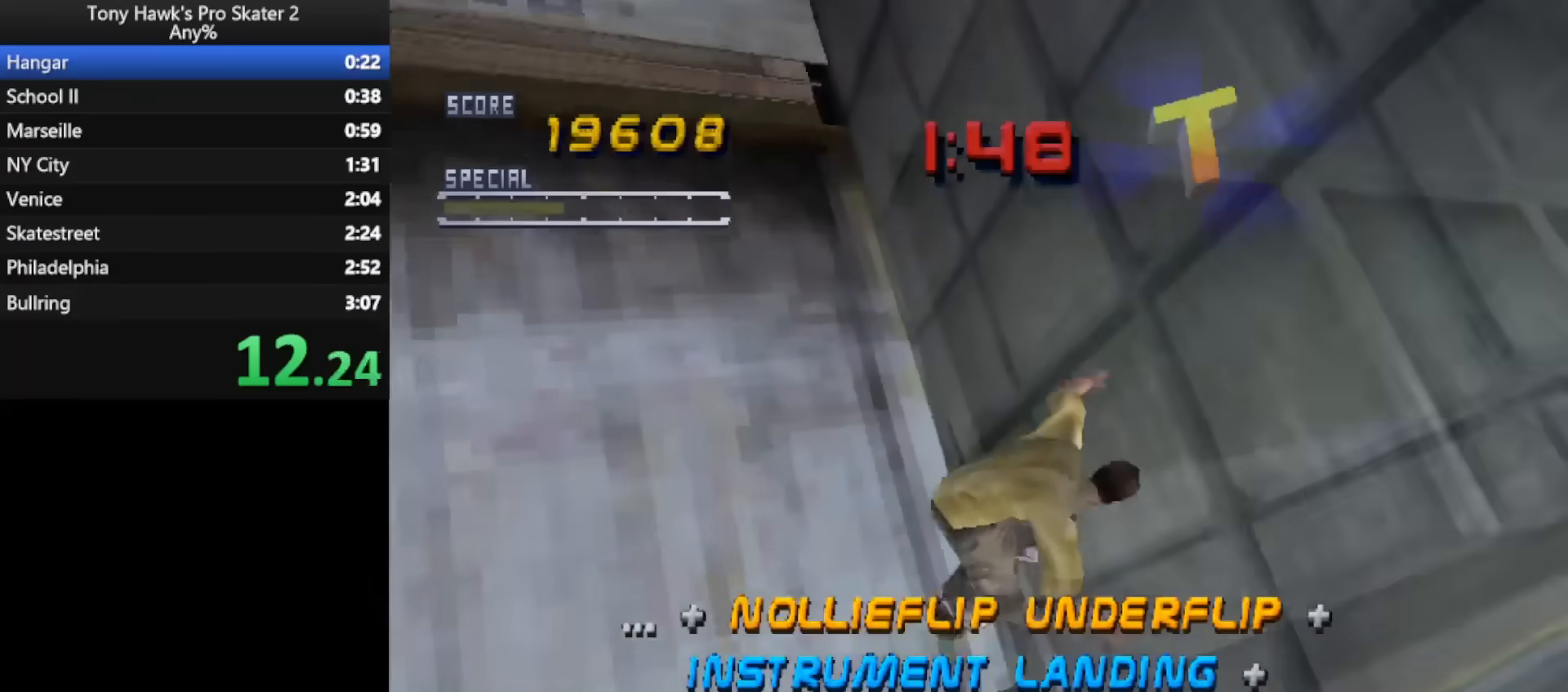
{"buttons": ["DPAD_RIGHT"], "events": [[33, "CIRCLE", "down"], [133, "CIRCLE", "up"], [283, "DPAD_RIGHT", "up"], [467, "DPAD_RIGHT", "down"]]}
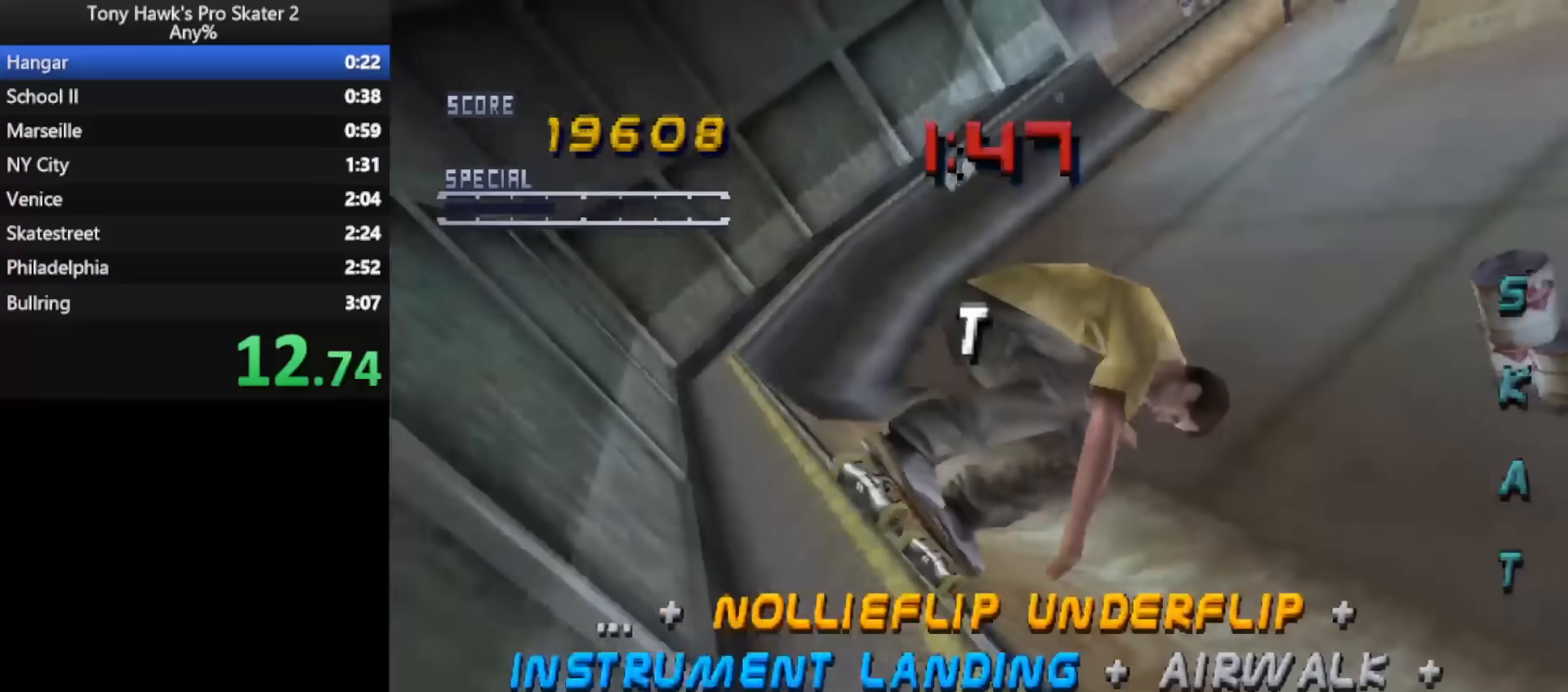
{"buttons": ["CROSS"], "events": [[167, "DPAD_RIGHT", "up"], [300, "DPAD_RIGHT", "down"], [400, "CROSS", "down"], [500, "DPAD_RIGHT", "up"]]}
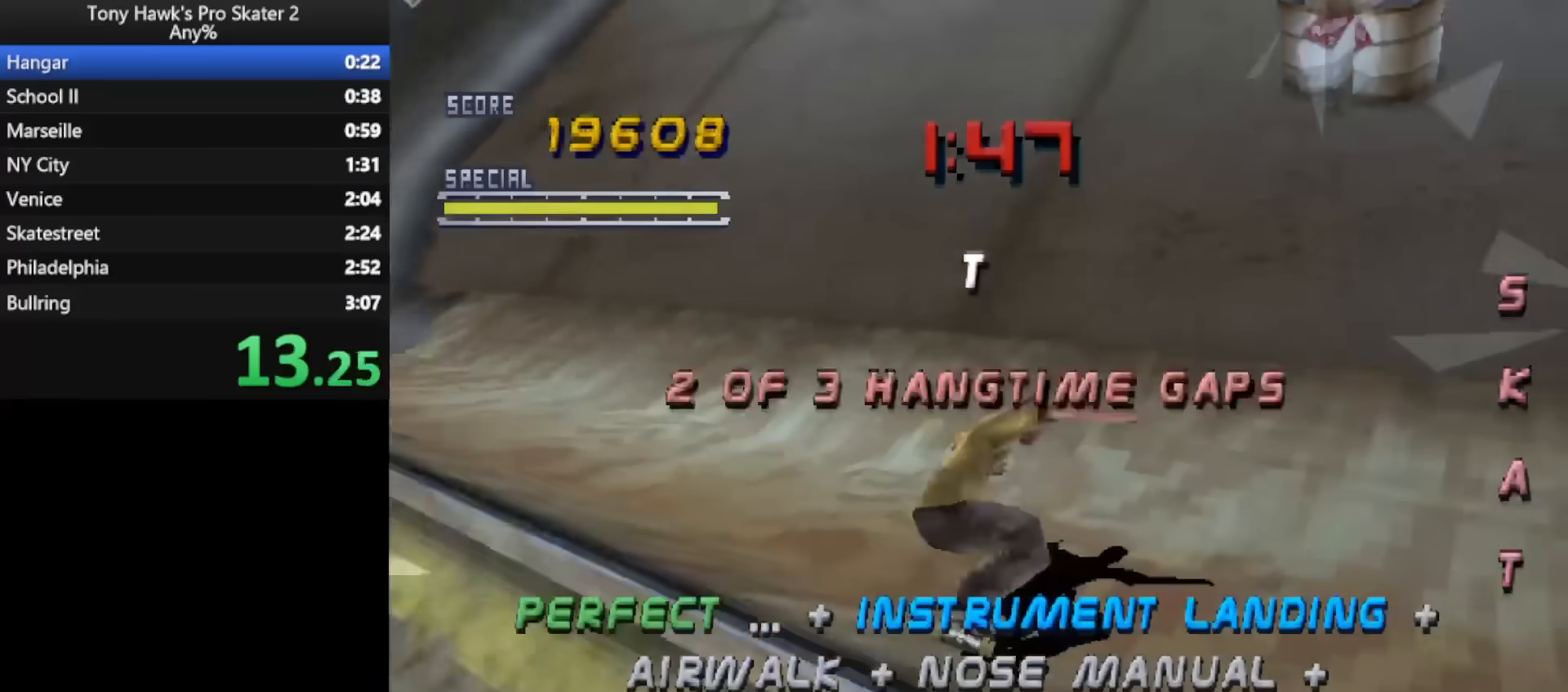
{"buttons": ["CROSS"], "events": [[350, "DPAD_RIGHT", "down"], [450, "DPAD_RIGHT", "up"]]}
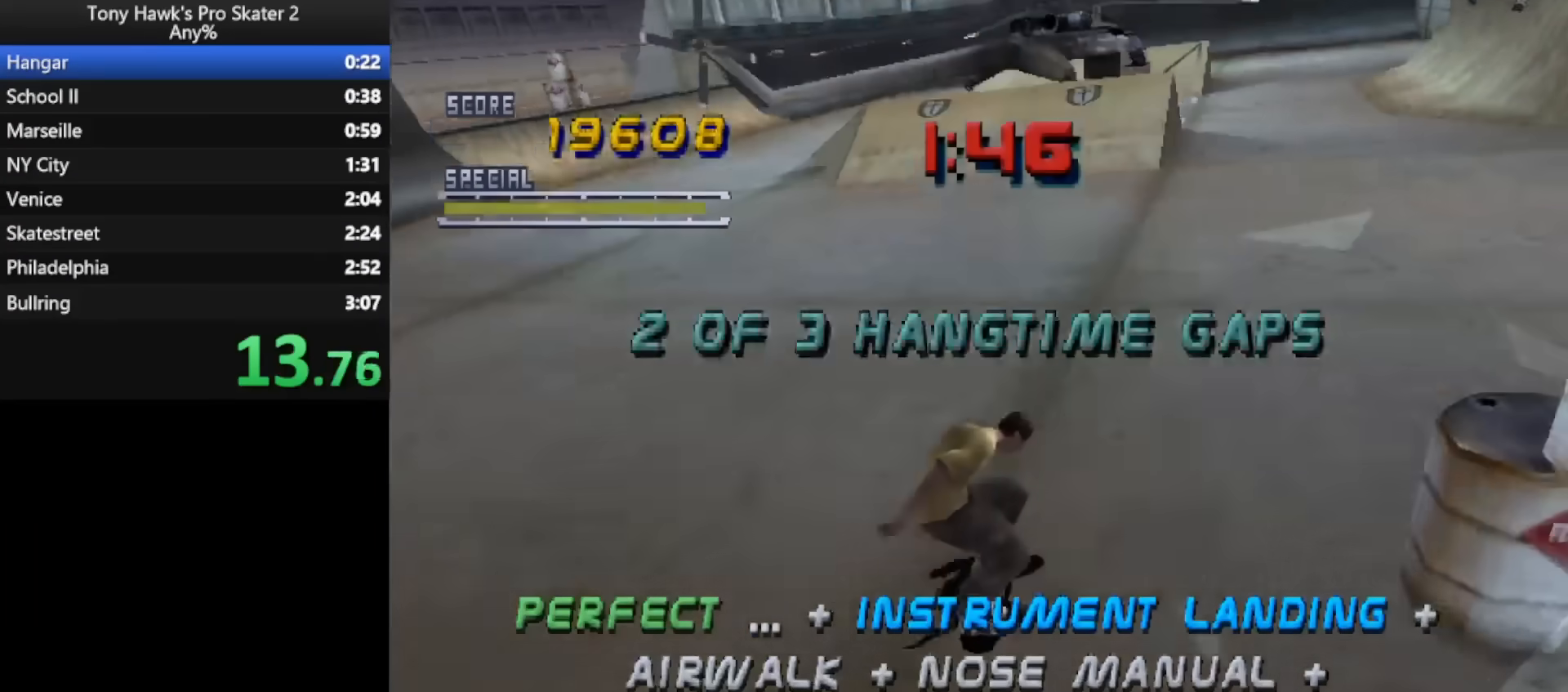
{"buttons": ["CROSS"], "events": []}
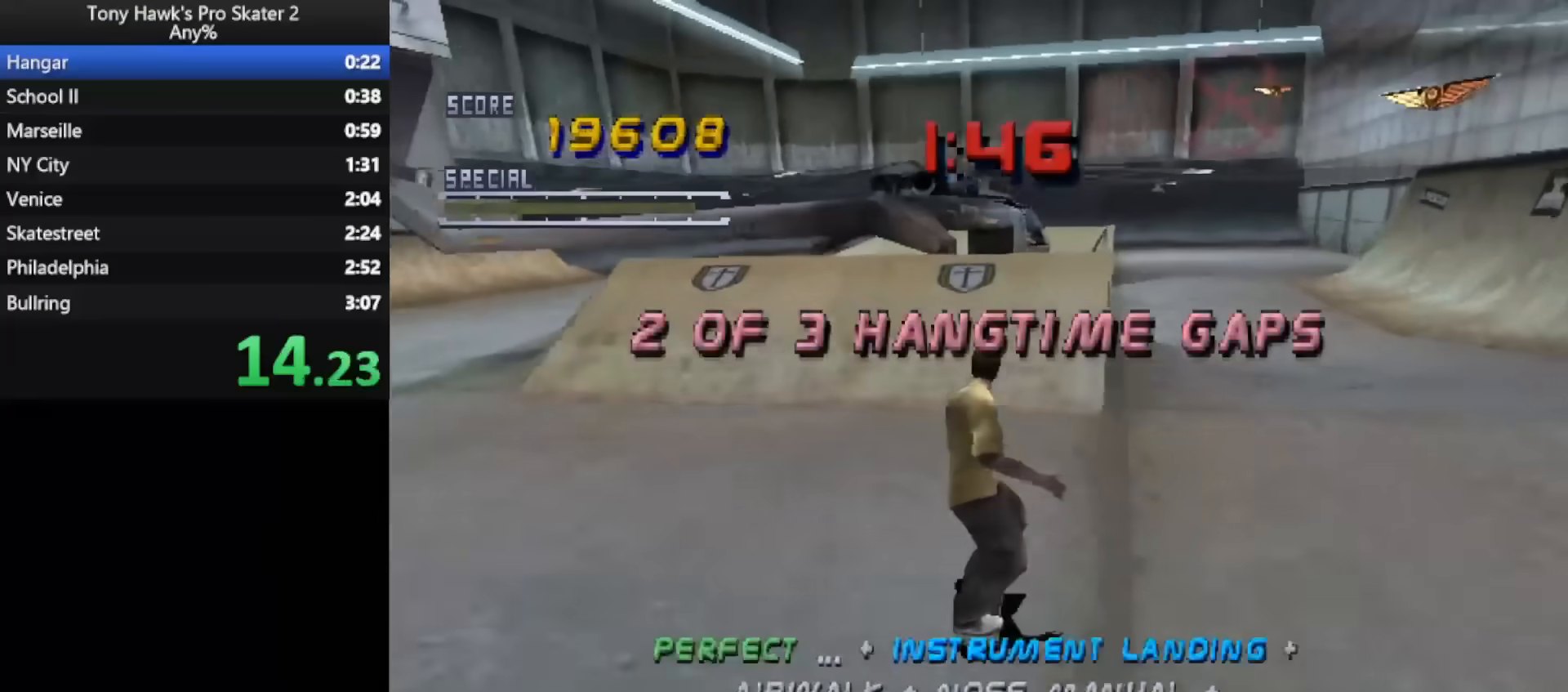
{"buttons": ["R1"], "events": [[267, "DPAD_UP", "down"], [267, "SQUARE", "down"], [283, "R1", "down"], [300, "CROSS", "up"], [383, "DPAD_UP", "up"], [400, "SQUARE", "up"]]}
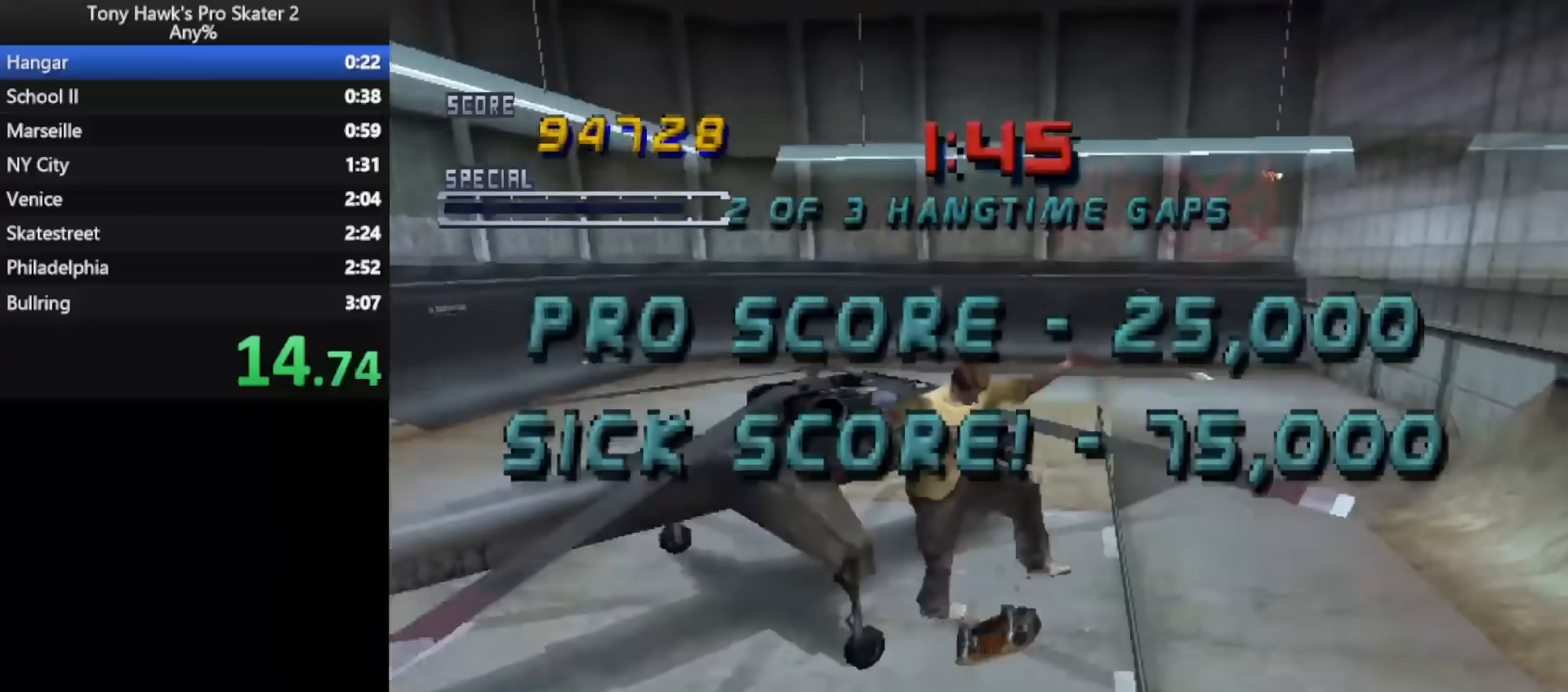
{"buttons": ["CIRCLE", "R1", "DPAD_UP"], "events": [[383, "CIRCLE", "down"], [383, "DPAD_UP", "down"]]}
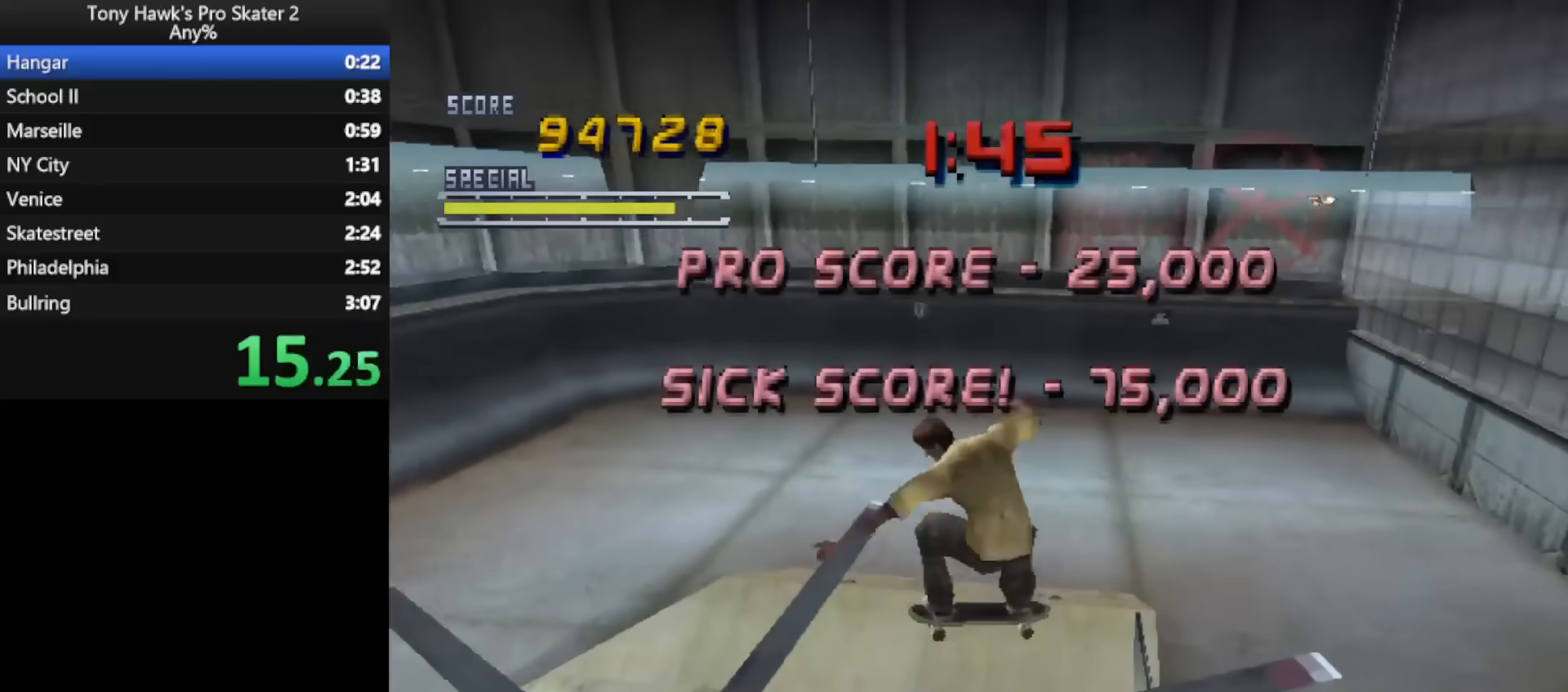
{"buttons": ["DPAD_DOWN", "DPAD_LEFT"], "events": [[17, "CIRCLE", "up"], [17, "DPAD_UP", "up"], [233, "R1", "up"], [383, "DPAD_LEFT", "down"], [467, "DPAD_DOWN", "down"]]}
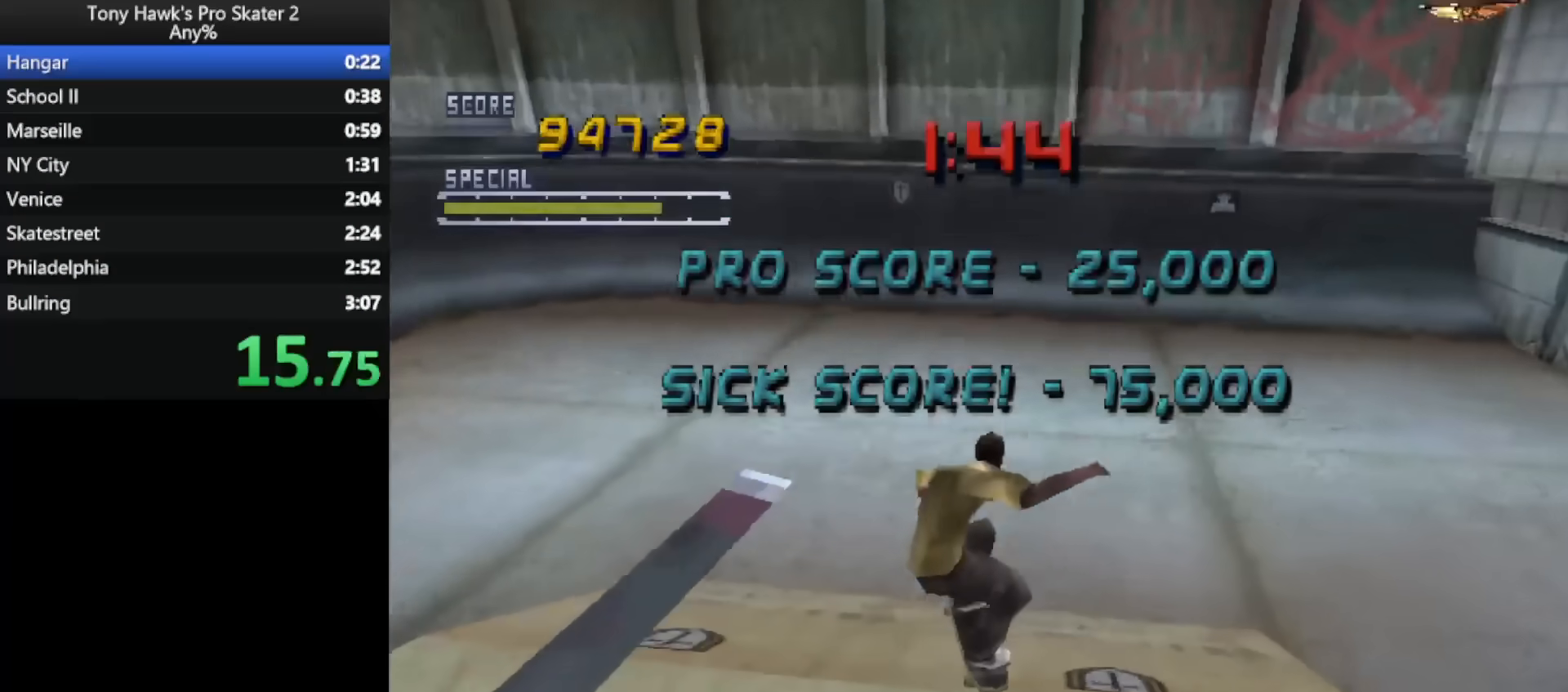
{"buttons": ["CROSS", "DPAD_LEFT"], "events": [[50, "CROSS", "down"], [483, "DPAD_DOWN", "up"]]}
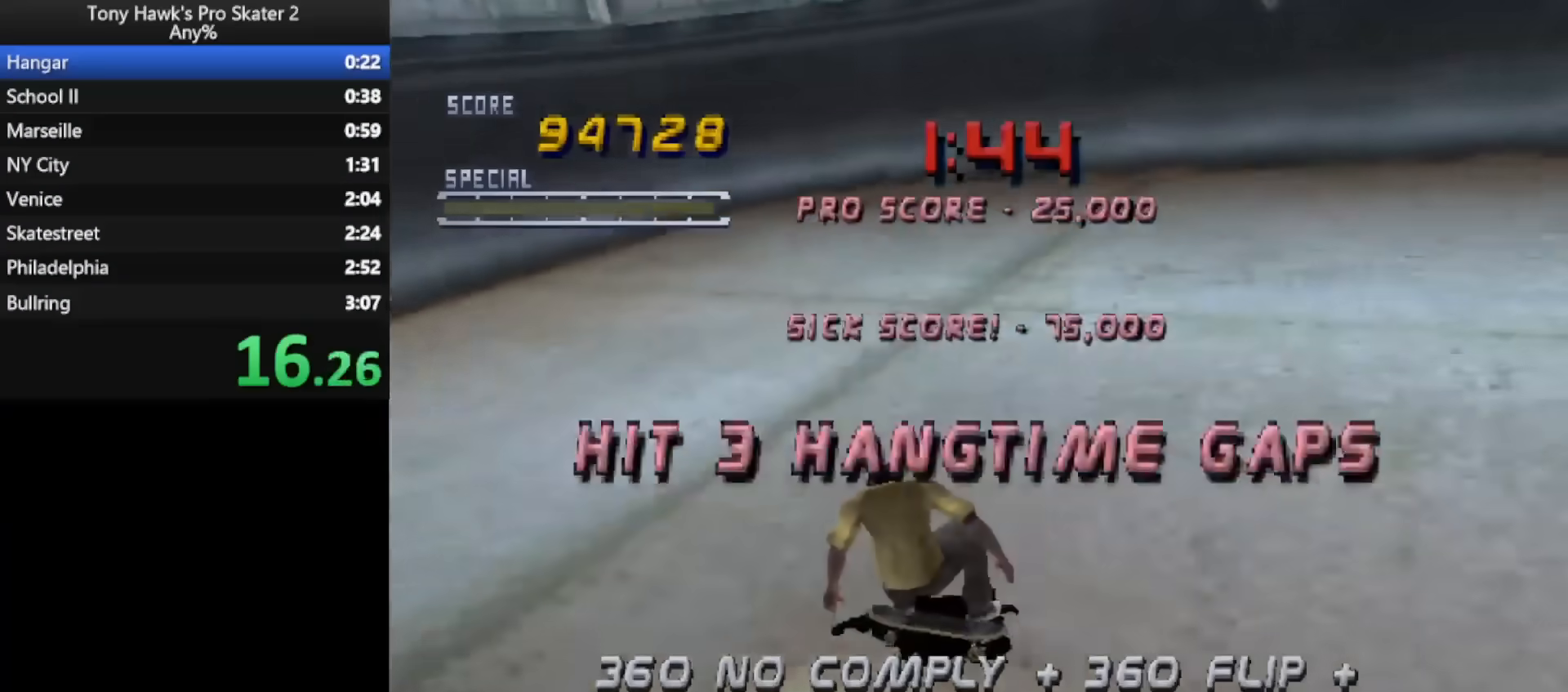
{"buttons": ["CROSS"], "events": [[17, "DPAD_LEFT", "up"]]}
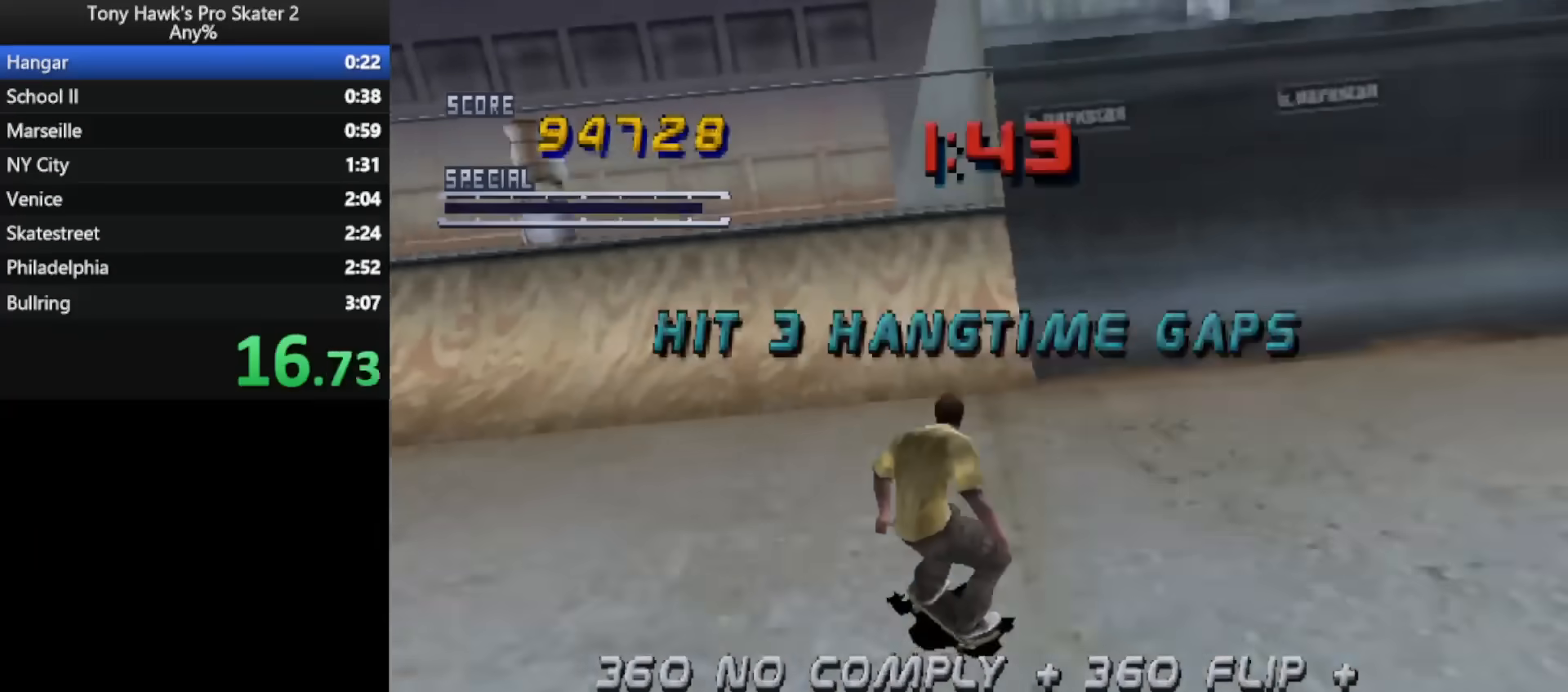
{"buttons": ["CROSS", "DPAD_LEFT"], "events": [[33, "DPAD_RIGHT", "down"], [150, "DPAD_RIGHT", "up"], [433, "DPAD_LEFT", "down"]]}
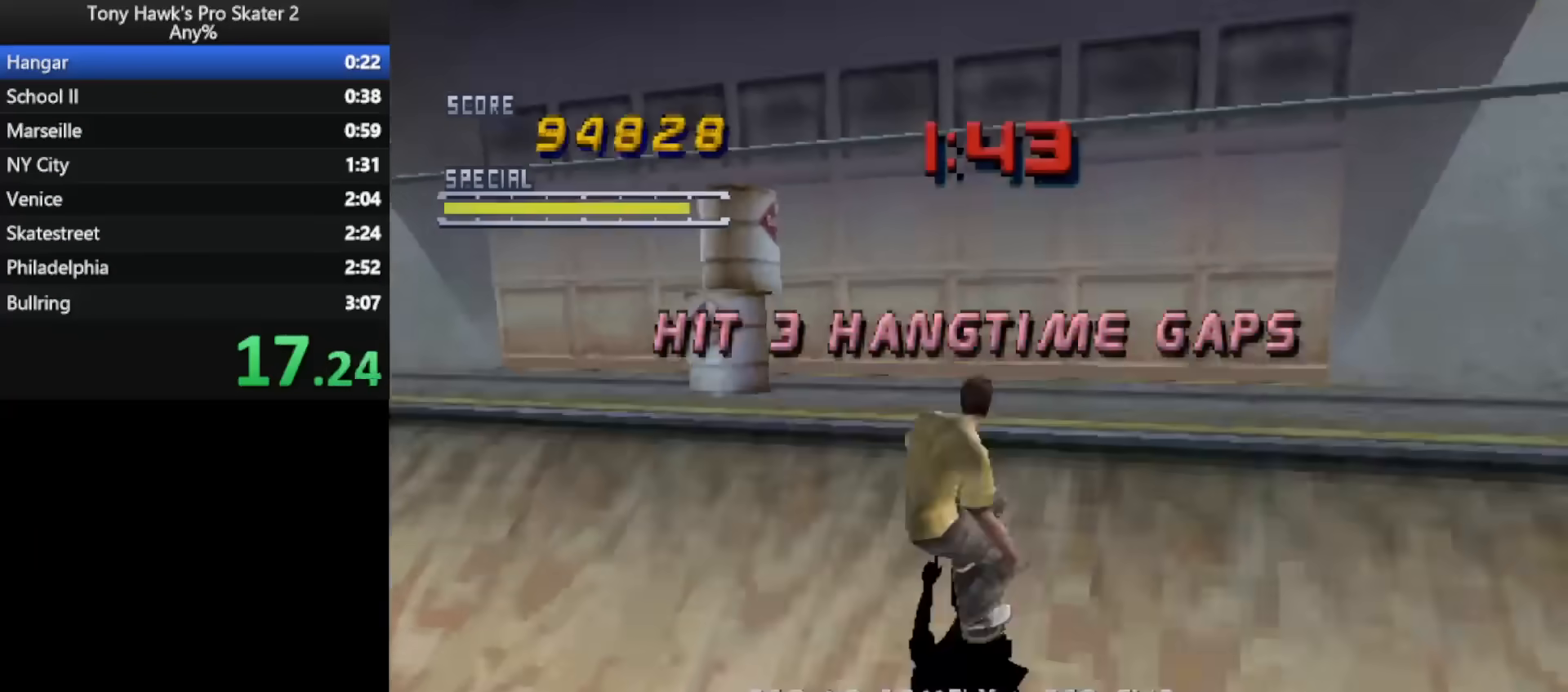
{"buttons": ["CROSS"], "events": [[50, "CROSS", "up"], [50, "DPAD_LEFT", "up"], [350, "CROSS", "down"], [383, "L3", "down"], [467, "L3", "up"]]}
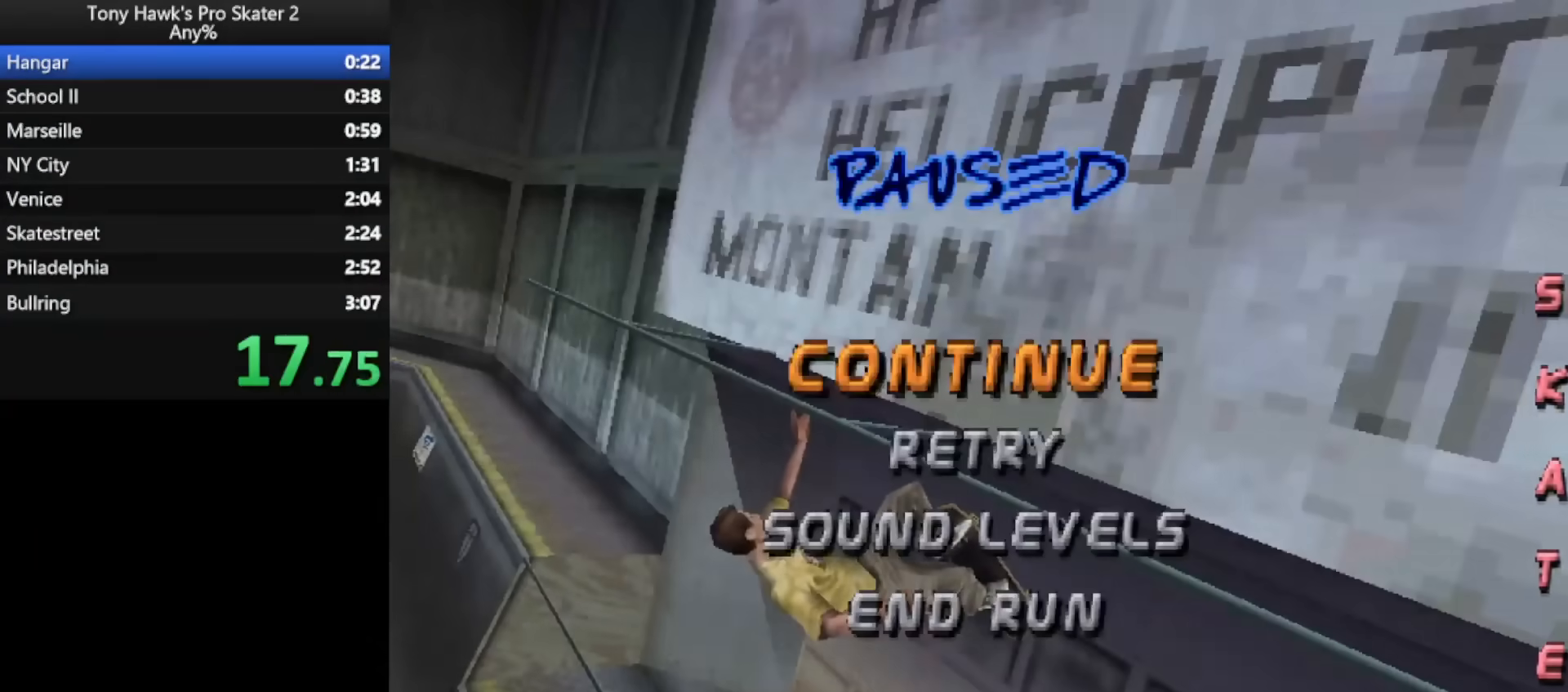
{"buttons": ["CROSS", "DPAD_UP"], "events": [[50, "CROSS", "up"], [50, "DPAD_DOWN", "down"], [150, "DPAD_DOWN", "up"], [167, "CROSS", "down"], [250, "L3", "down"], [317, "L3", "up"], [367, "CROSS", "up"], [433, "DPAD_UP", "down"], [500, "CROSS", "down"]]}
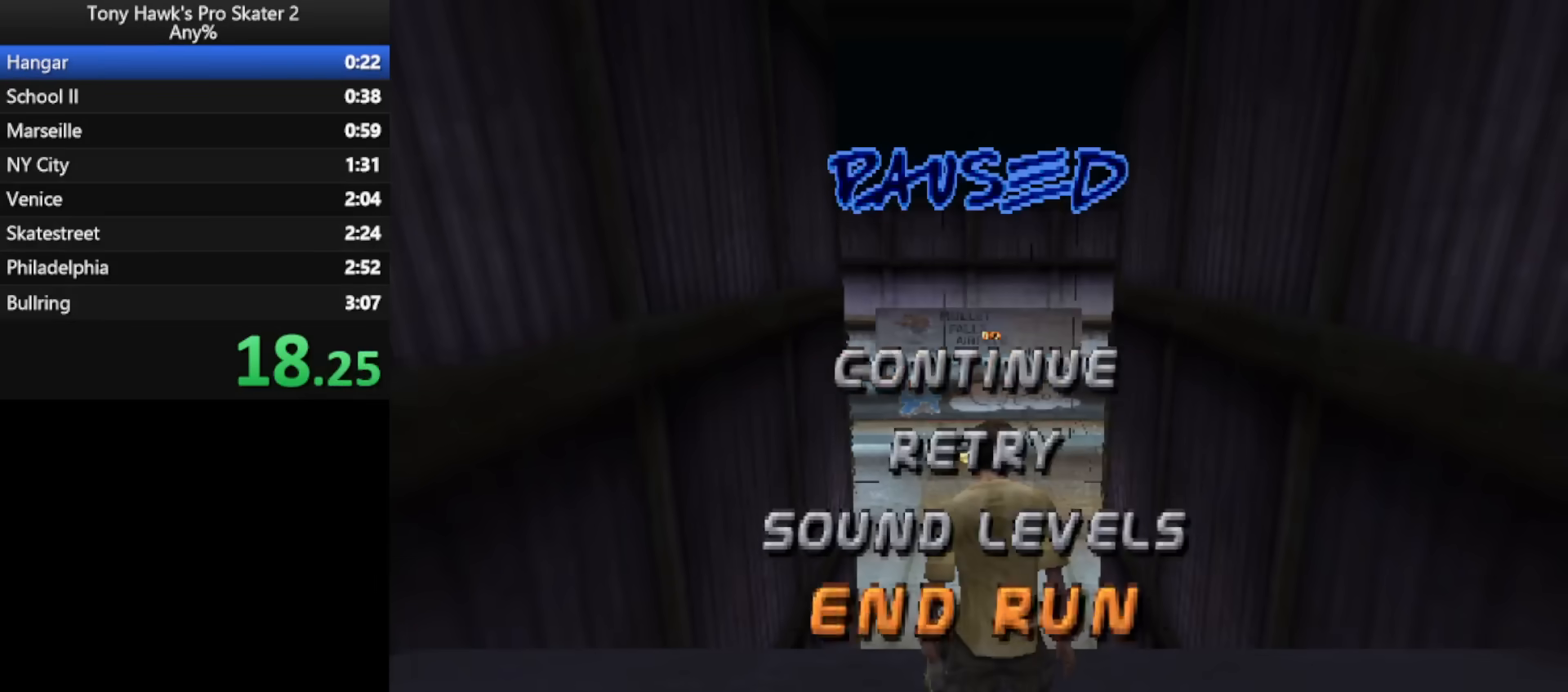
{"buttons": ["DPAD_DOWN"], "events": [[17, "DPAD_UP", "up"], [50, "CROSS", "up"], [133, "CROSS", "down"], [233, "CROSS", "up"], [233, "DPAD_DOWN", "down"], [283, "DPAD_DOWN", "up"], [367, "DPAD_DOWN", "down"], [433, "DPAD_DOWN", "up"], [483, "DPAD_DOWN", "down"]]}
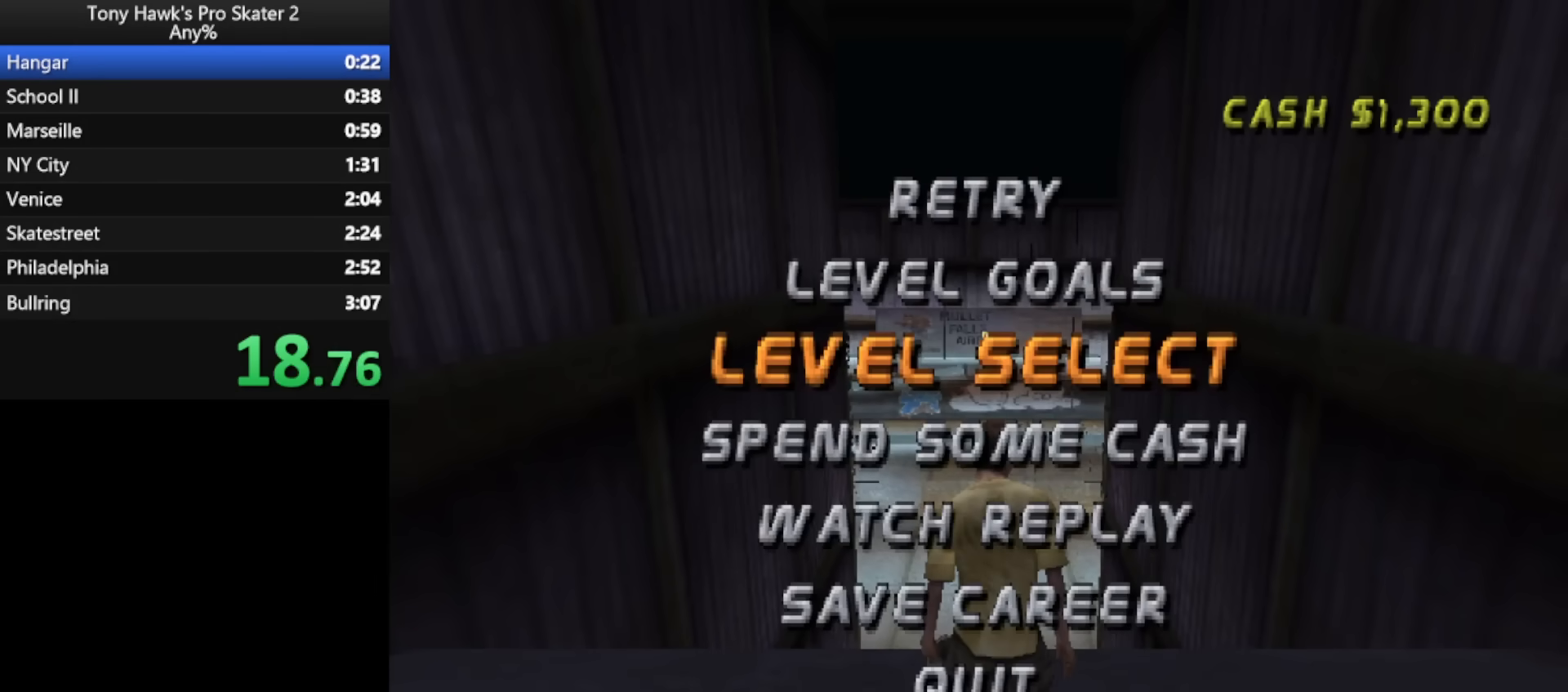
{"buttons": [], "events": [[33, "DPAD_DOWN", "up"], [50, "CROSS", "down"], [100, "CROSS", "up"]]}
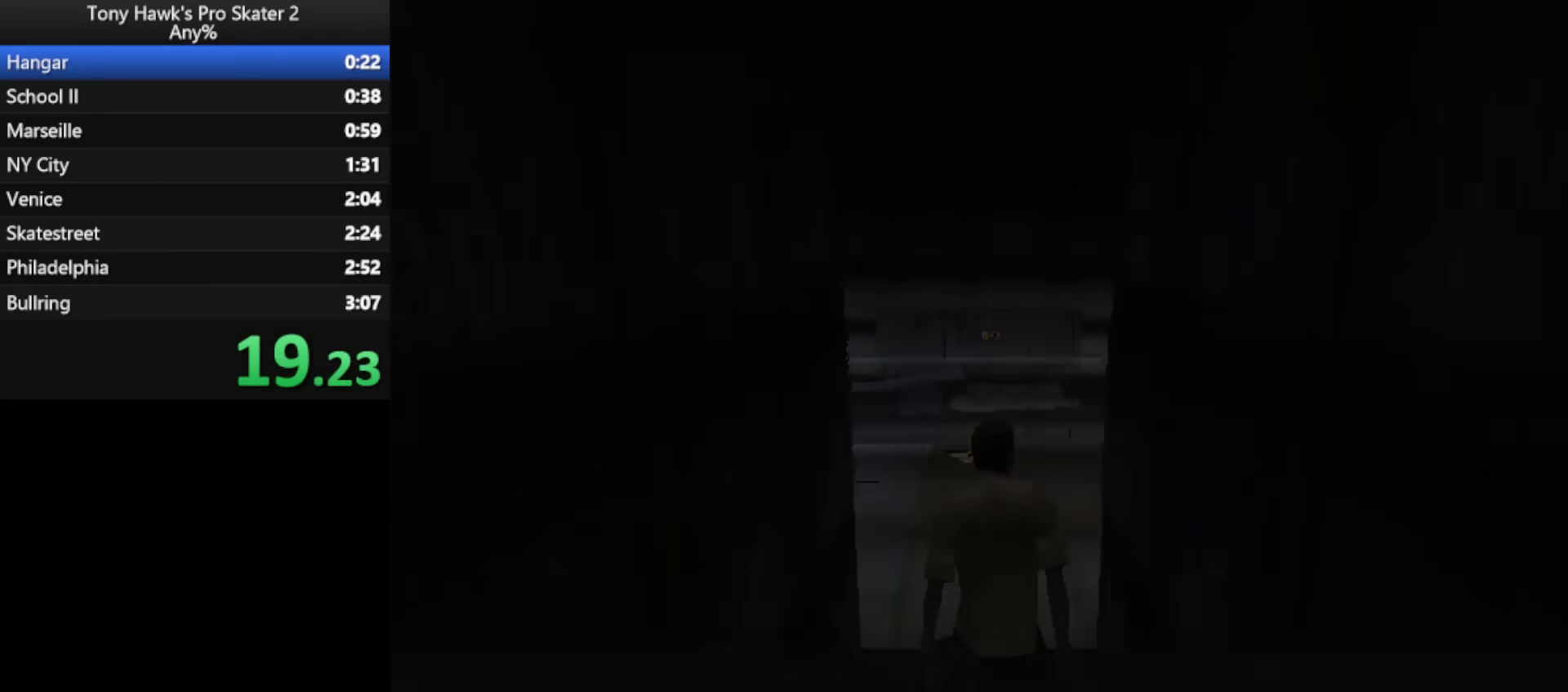
{"buttons": ["DPAD_DOWN"], "events": [[367, "DPAD_DOWN", "down"], [433, "DPAD_DOWN", "up"], [500, "DPAD_DOWN", "down"]]}
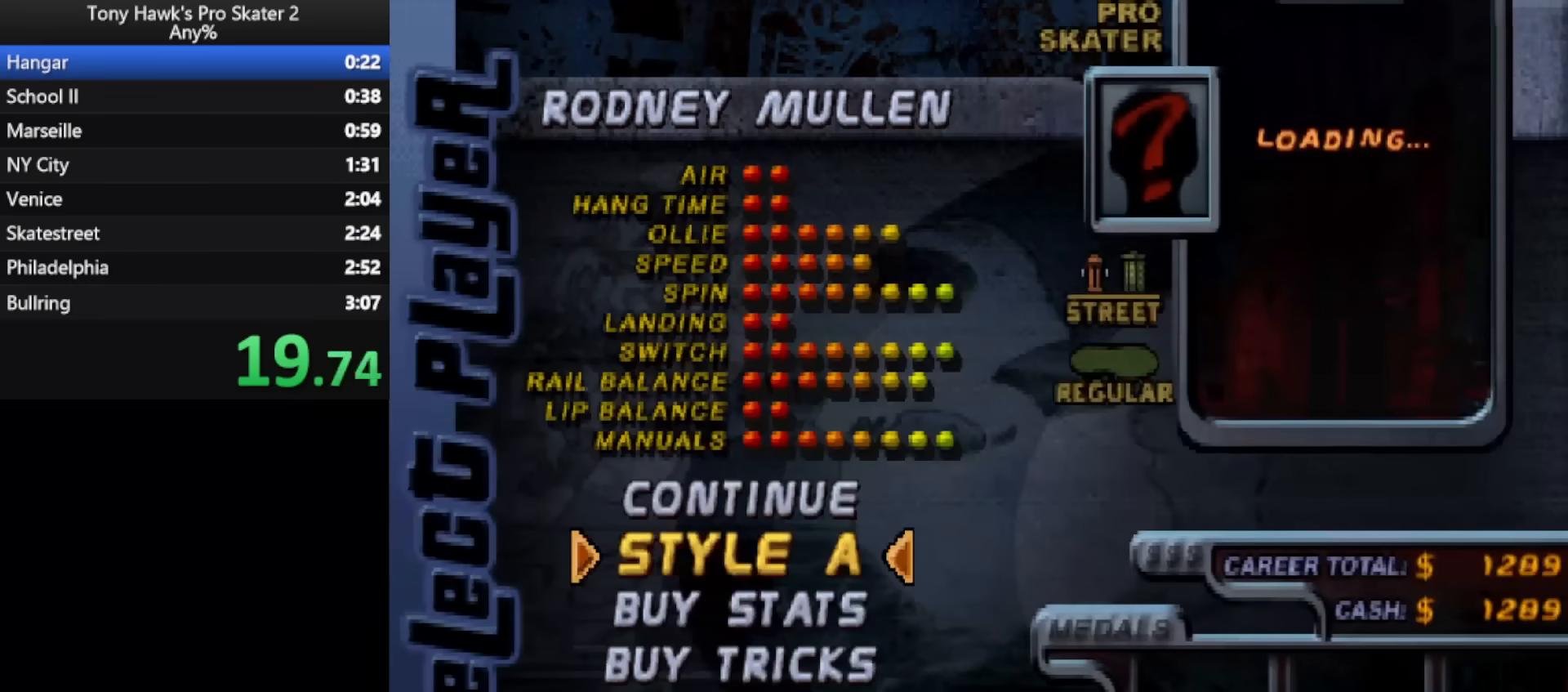
{"buttons": ["DPAD_DOWN"], "events": [[50, "DPAD_DOWN", "up"], [100, "CROSS", "down"], [183, "CROSS", "up"], [183, "DPAD_DOWN", "down"], [250, "DPAD_DOWN", "up"], [333, "DPAD_DOWN", "down"], [400, "DPAD_DOWN", "up"], [467, "DPAD_DOWN", "down"]]}
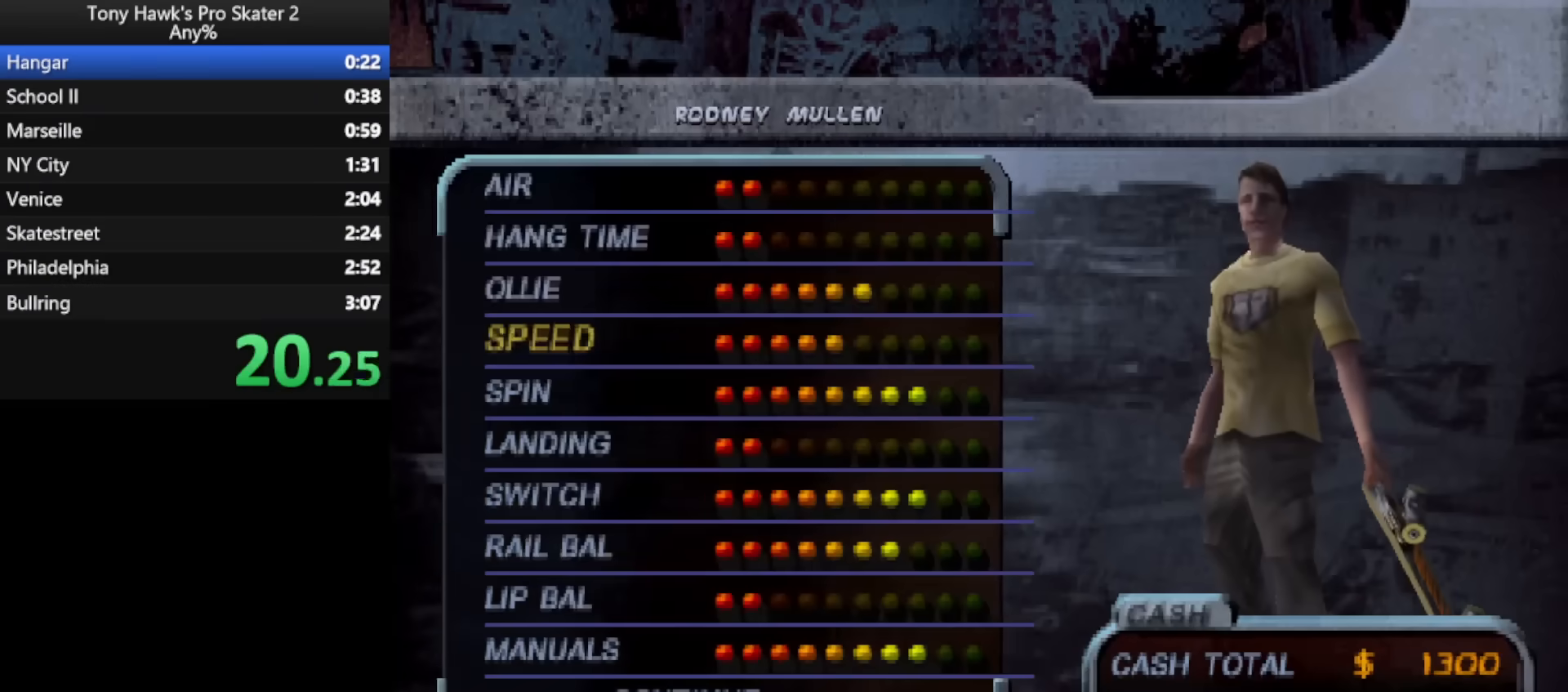
{"buttons": [], "events": [[33, "DPAD_DOWN", "up"], [133, "DPAD_RIGHT", "down"], [167, "DPAD_RIGHT", "up"], [267, "DPAD_RIGHT", "down"], [300, "DPAD_RIGHT", "up"], [350, "DPAD_RIGHT", "down"], [367, "DPAD_RIGHT", "up"], [450, "DPAD_RIGHT", "down"], [483, "DPAD_RIGHT", "up"]]}
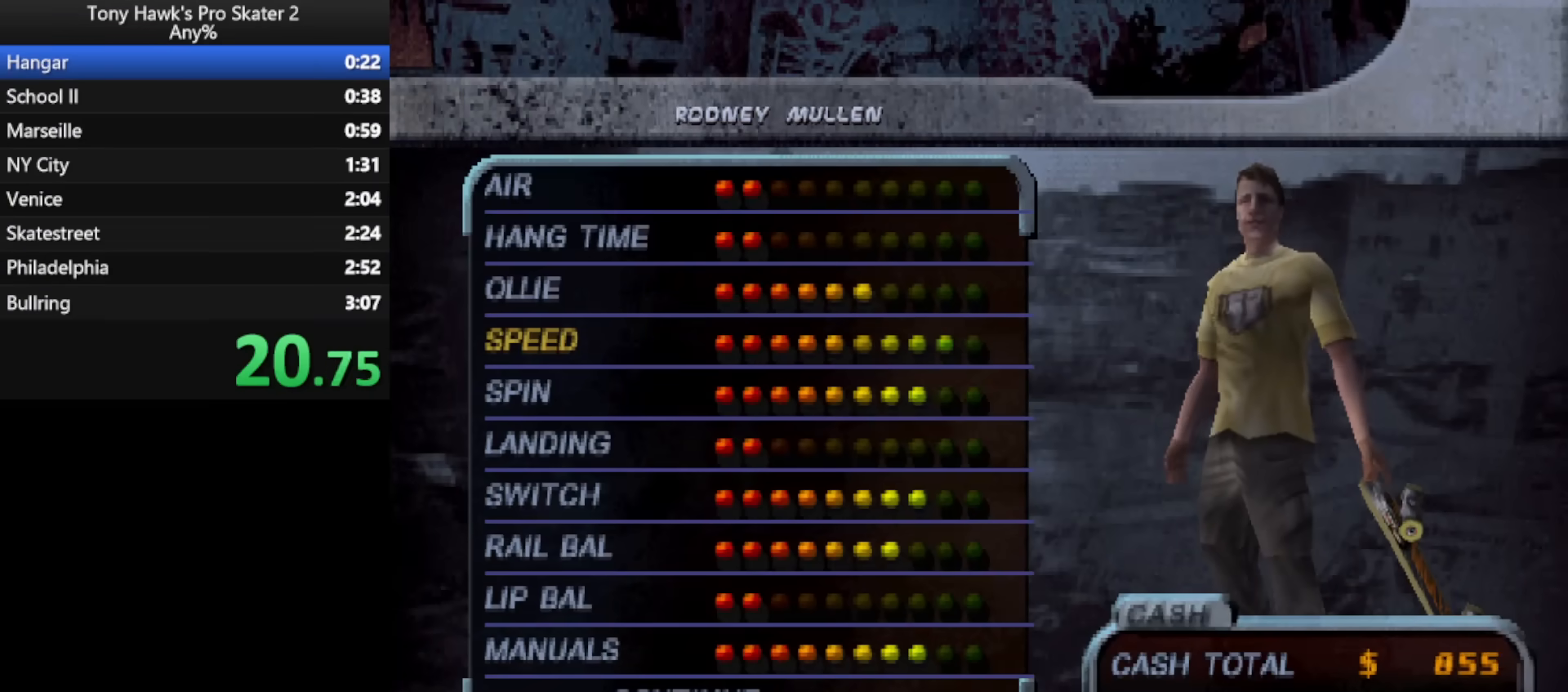
{"buttons": [], "events": [[33, "DPAD_RIGHT", "down"], [100, "DPAD_RIGHT", "up"], [150, "TRIANGLE", "down"], [217, "TRIANGLE", "up"], [300, "DPAD_UP", "down"], [350, "DPAD_UP", "up"]]}
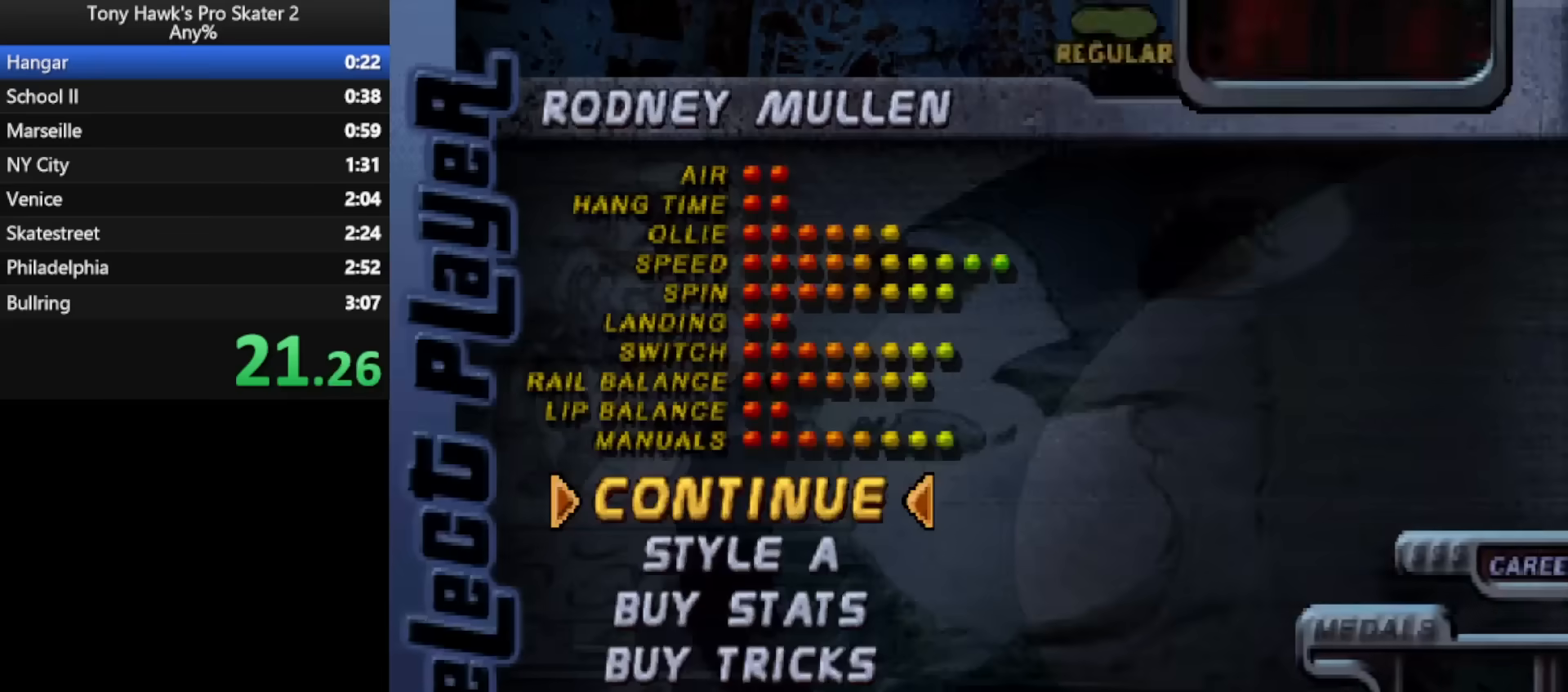
{"buttons": ["CROSS"], "events": [[33, "CROSS", "down"], [100, "CROSS", "up"], [167, "DPAD_RIGHT", "down"], [283, "DPAD_RIGHT", "up"], [300, "CROSS", "down"], [400, "CROSS", "up"], [483, "CROSS", "down"]]}
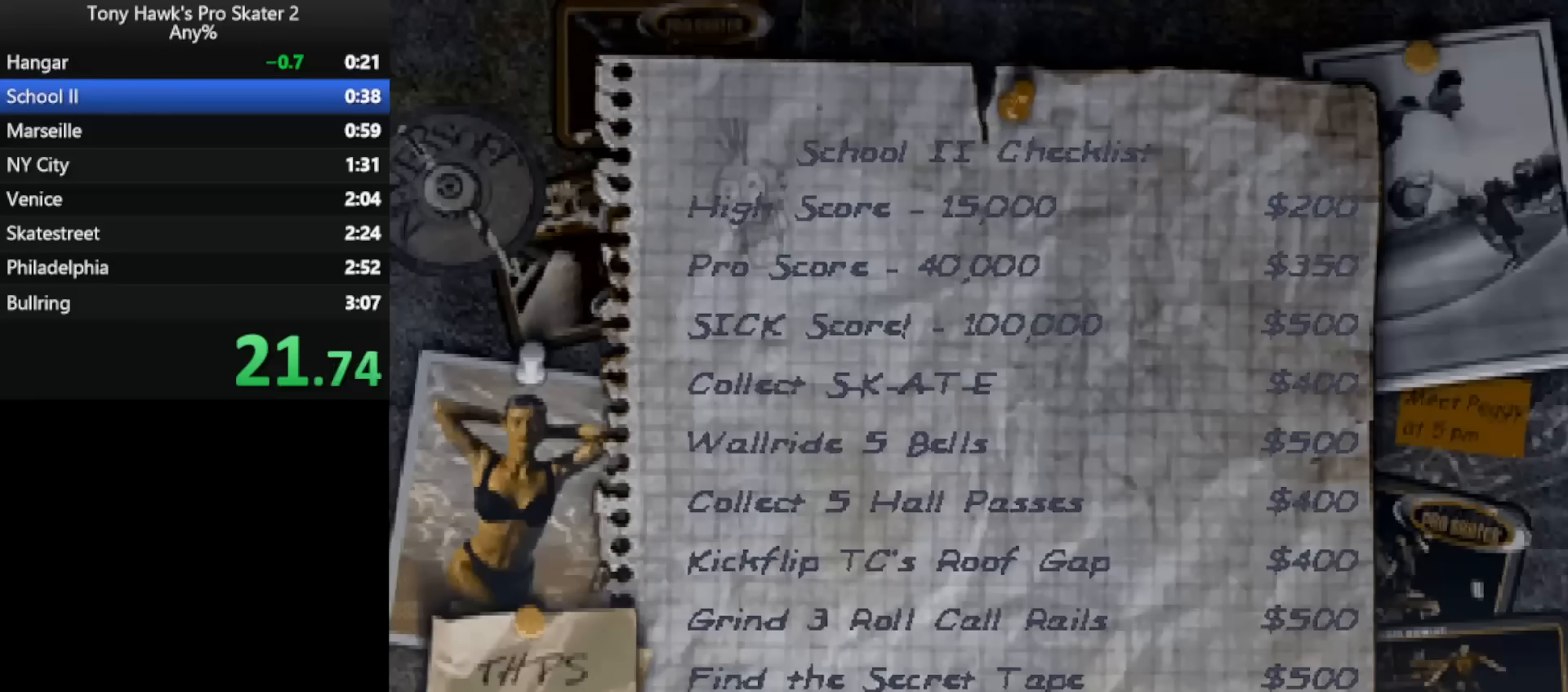
{"buttons": [], "events": [[83, "CROSS", "up"], [83, "DPAD_RIGHT", "down"], [267, "DPAD_RIGHT", "up"]]}
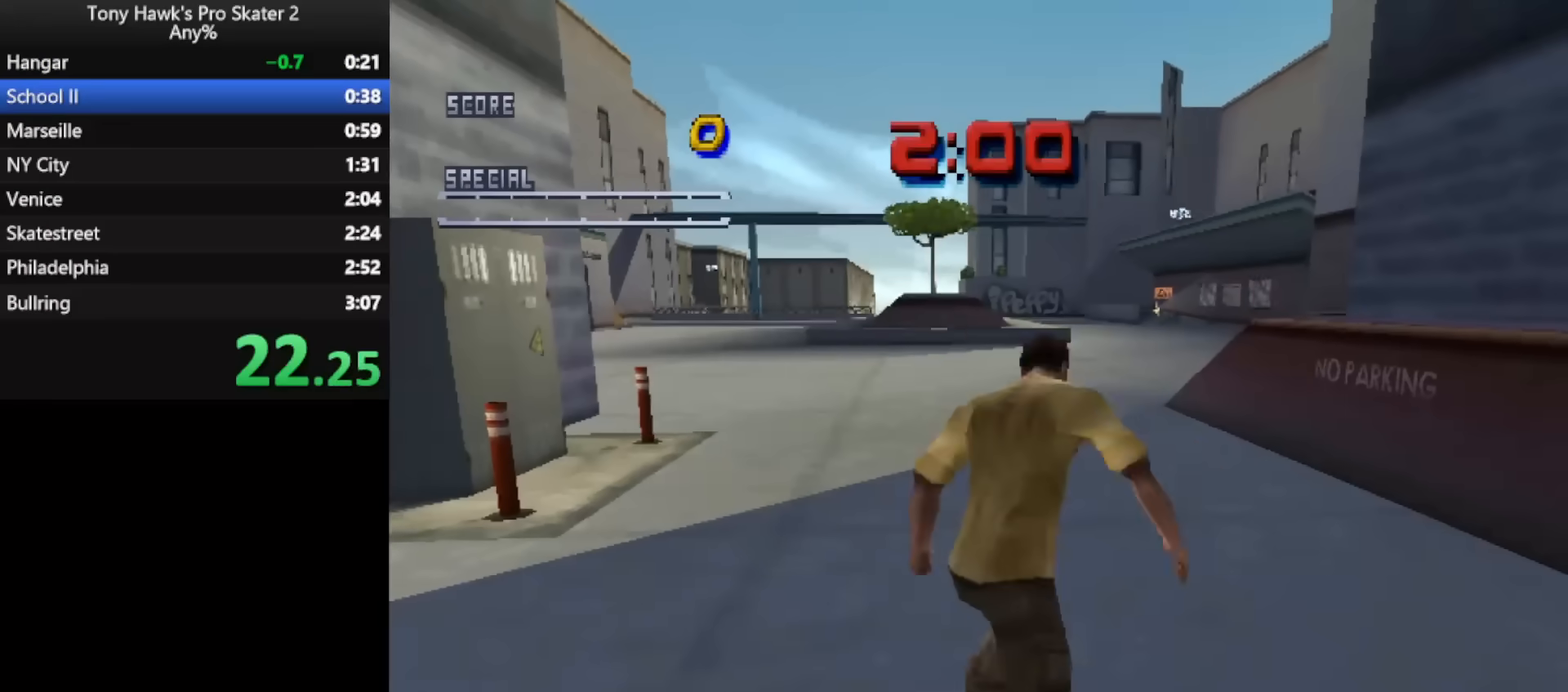
{"buttons": ["CROSS", "DPAD_UP"], "events": [[200, "CROSS", "down"], [217, "DPAD_RIGHT", "down"], [250, "DPAD_RIGHT", "up"], [483, "DPAD_UP", "down"]]}
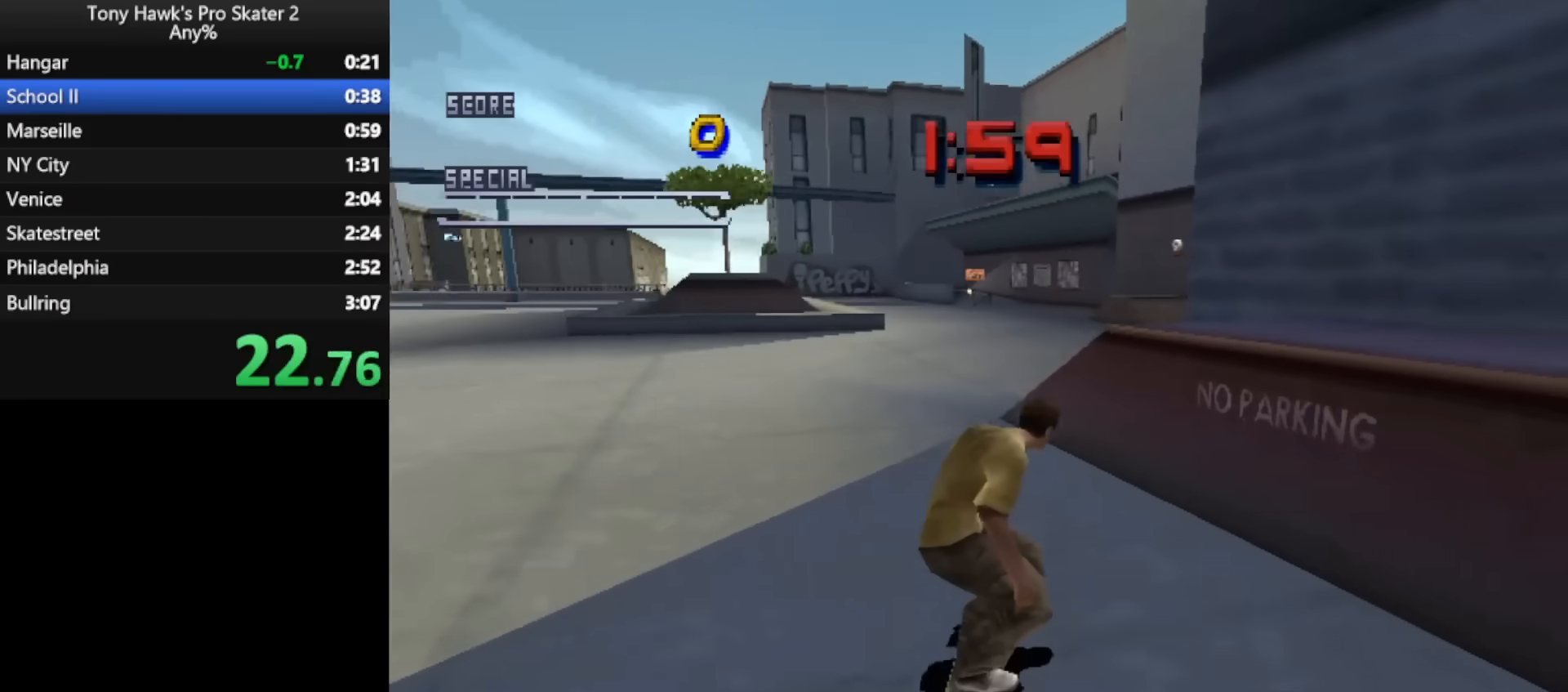
{"buttons": [], "events": [[33, "CIRCLE", "down"], [33, "CROSS", "up"], [167, "CIRCLE", "up"], [267, "CIRCLE", "down"], [400, "CIRCLE", "up"], [467, "DPAD_UP", "up"]]}
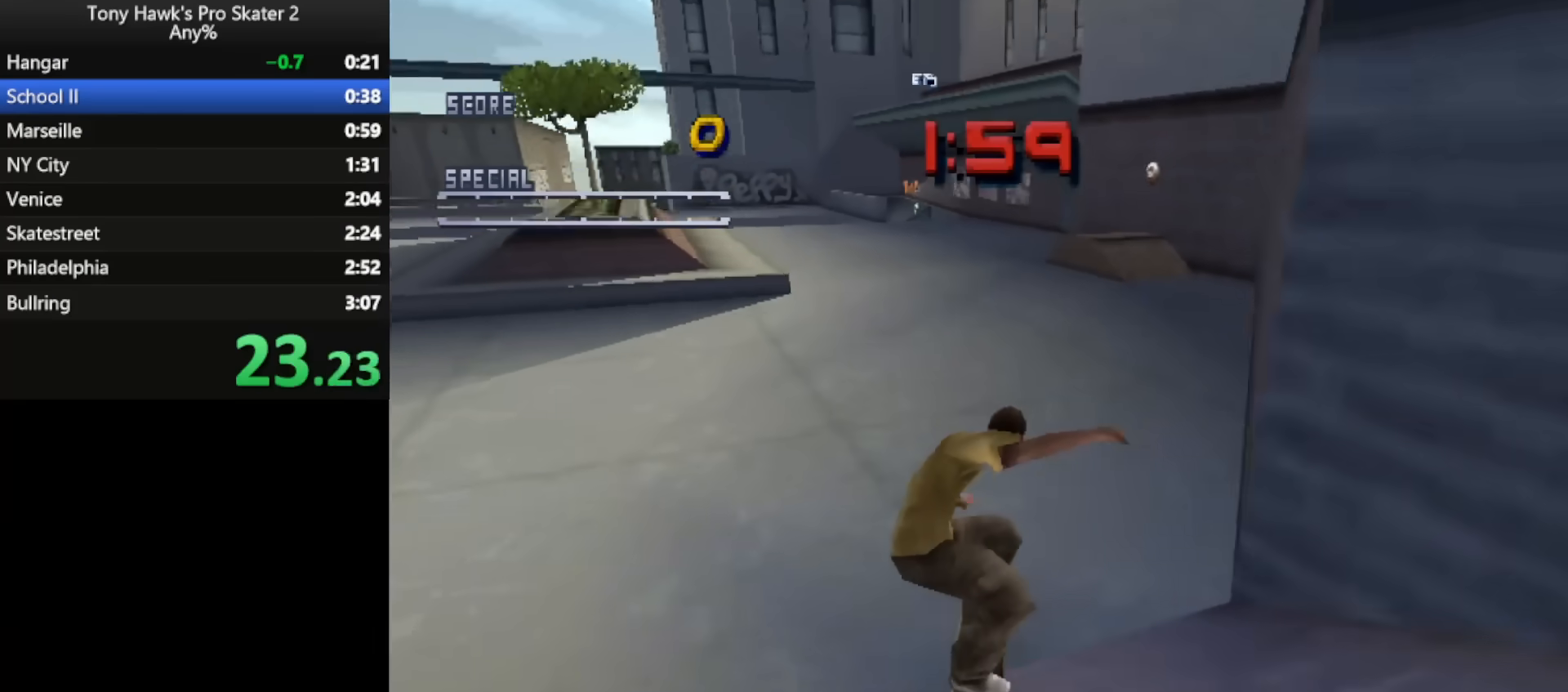
{"buttons": ["CROSS"], "events": [[200, "CROSS", "down"]]}
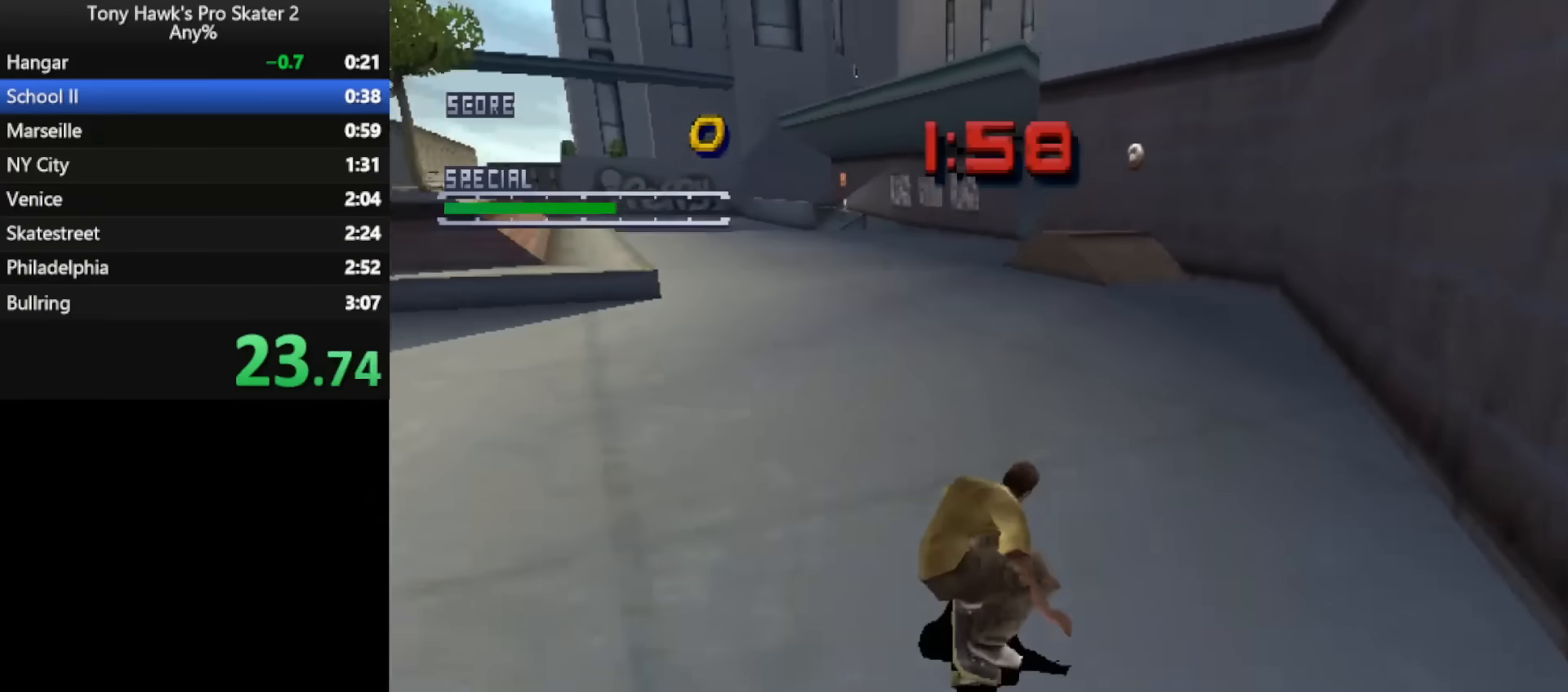
{"buttons": [], "events": [[50, "DPAD_UP", "down"], [83, "SQUARE", "down"], [117, "CROSS", "up"], [217, "SQUARE", "up"], [233, "DPAD_UP", "up"]]}
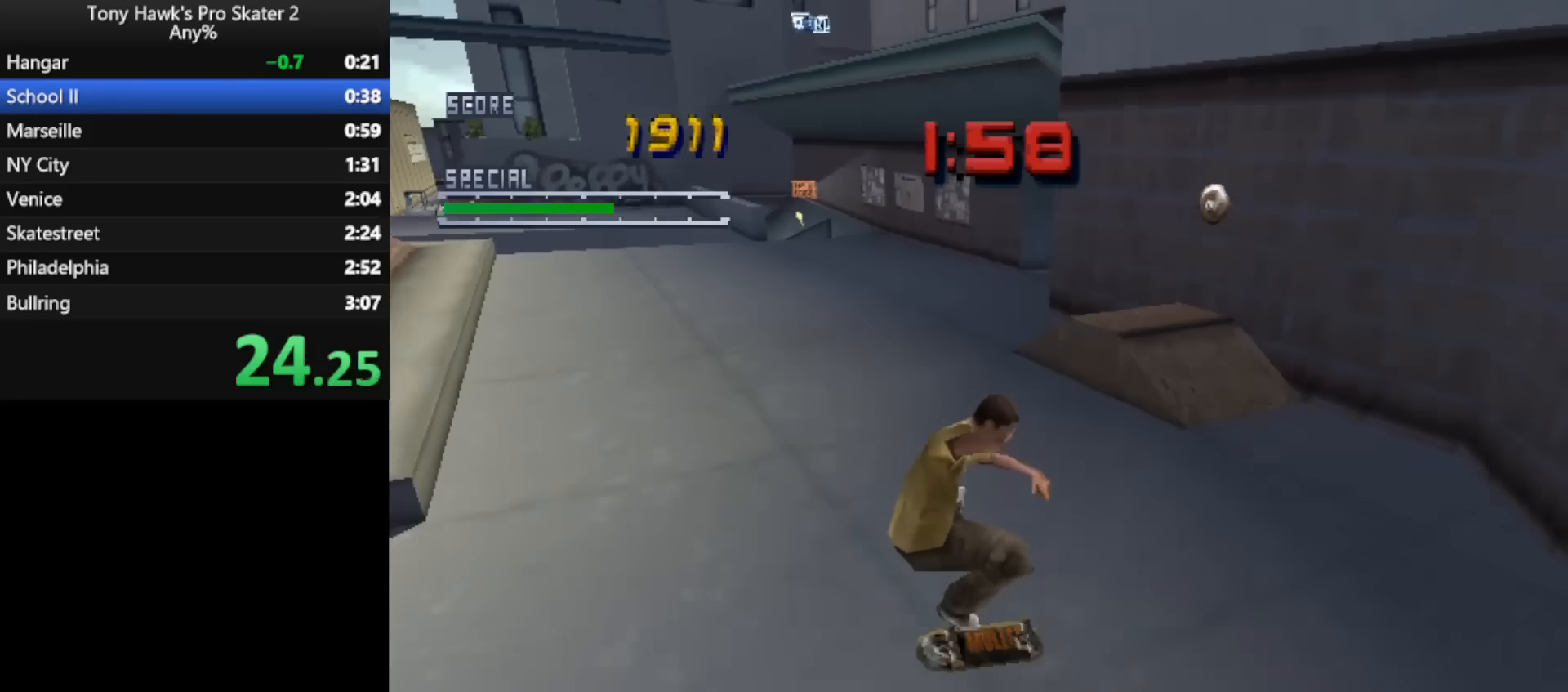
{"buttons": ["TRIANGLE"], "events": [[433, "TRIANGLE", "down"]]}